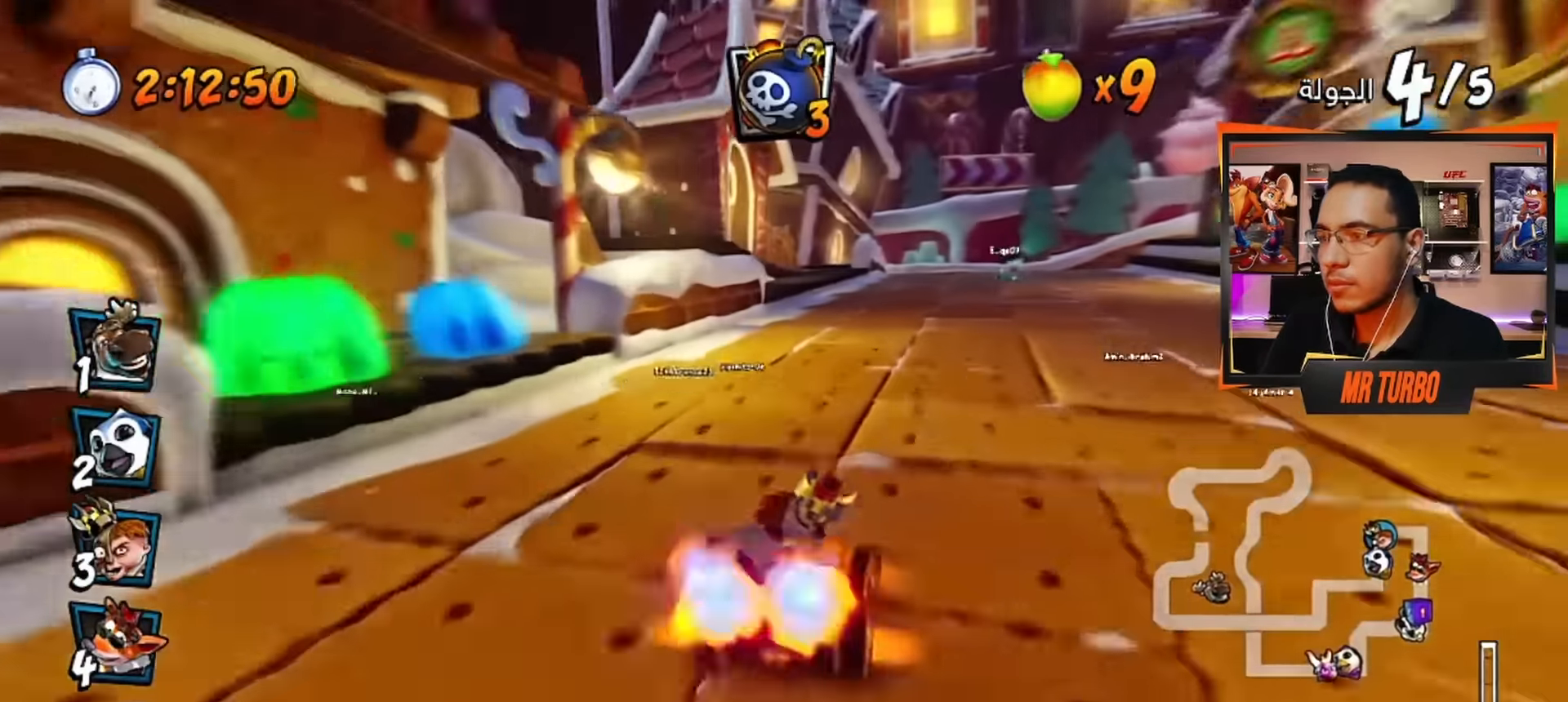
Gameplay with a controller (PlayStation layout); each line is a JSON object with the inputs held at the frame after it. "events" lists button and stick changes between this image and that frame as [ms after this image, input, new state], when the widget could be followed in between.
{"buttons": ["CROSS", "R1", "DPAD_RIGHT"], "left_stick": "center", "right_stick": "center", "events": [[67, "DPAD_DOWN", "up"], [83, "DPAD_RIGHT", "up"], [467, "DPAD_RIGHT", "down"]]}
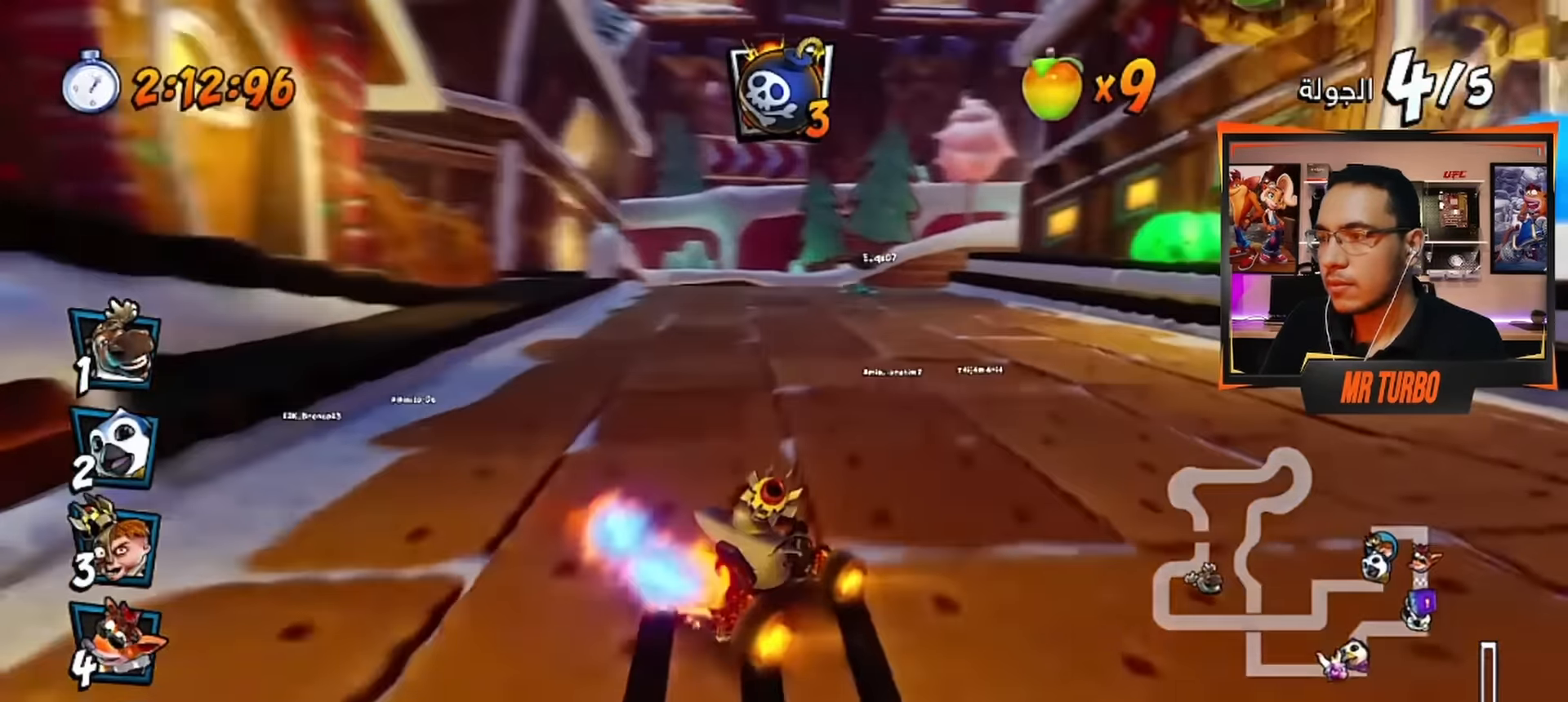
{"buttons": ["CROSS", "R1", "DPAD_DOWN", "DPAD_RIGHT"], "left_stick": "center", "right_stick": "center", "events": [[150, "L1", "down"], [250, "DPAD_RIGHT", "up"], [267, "L1", "up"], [450, "DPAD_RIGHT", "down"], [467, "DPAD_DOWN", "down"]]}
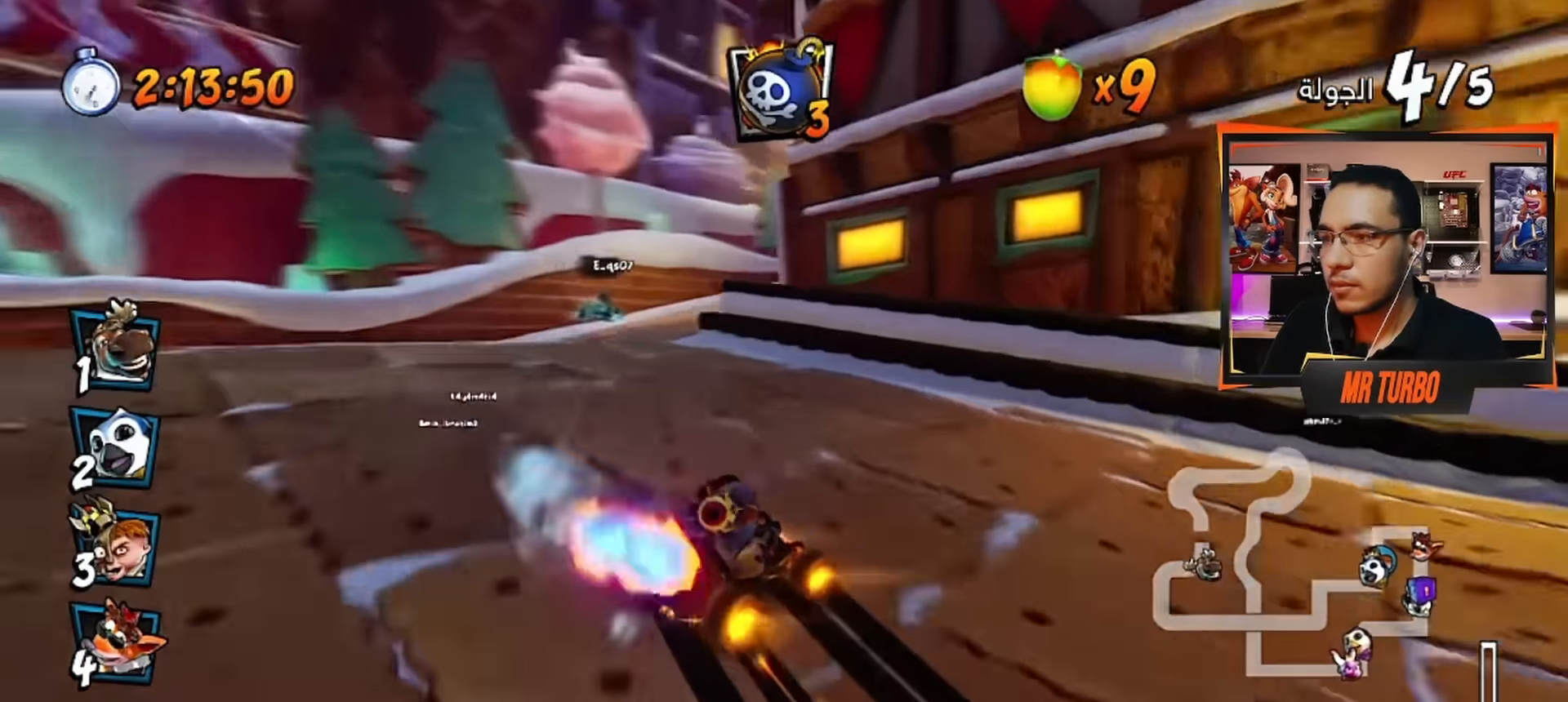
{"buttons": ["CROSS", "L1", "R1", "DPAD_DOWN", "DPAD_RIGHT"], "left_stick": "center", "right_stick": "center", "events": [[433, "L1", "down"]]}
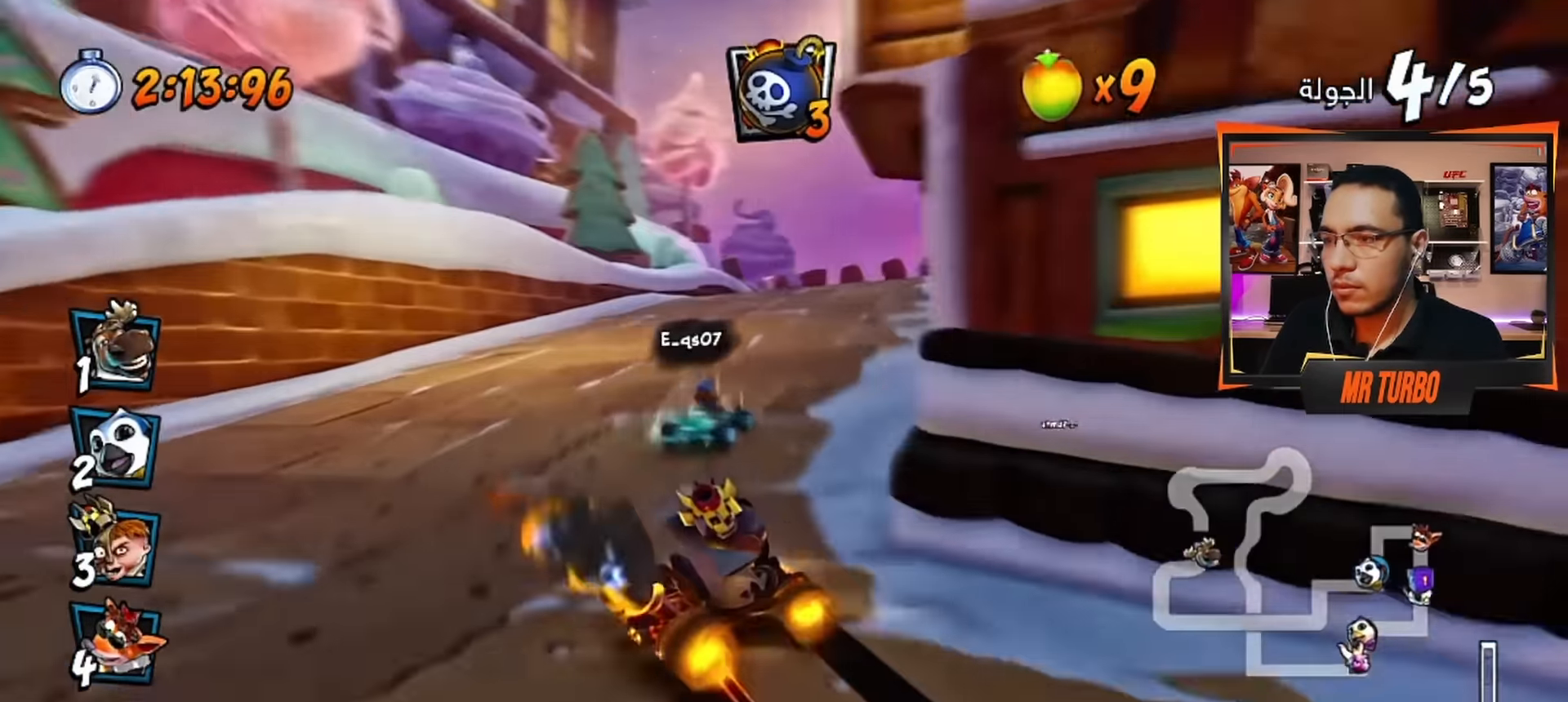
{"buttons": ["CROSS", "R1", "DPAD_RIGHT"], "left_stick": "center", "right_stick": "center", "events": [[33, "DPAD_DOWN", "up"], [67, "L1", "up"], [300, "CIRCLE", "down"], [300, "DPAD_RIGHT", "up"], [400, "DPAD_RIGHT", "down"], [417, "CIRCLE", "up"]]}
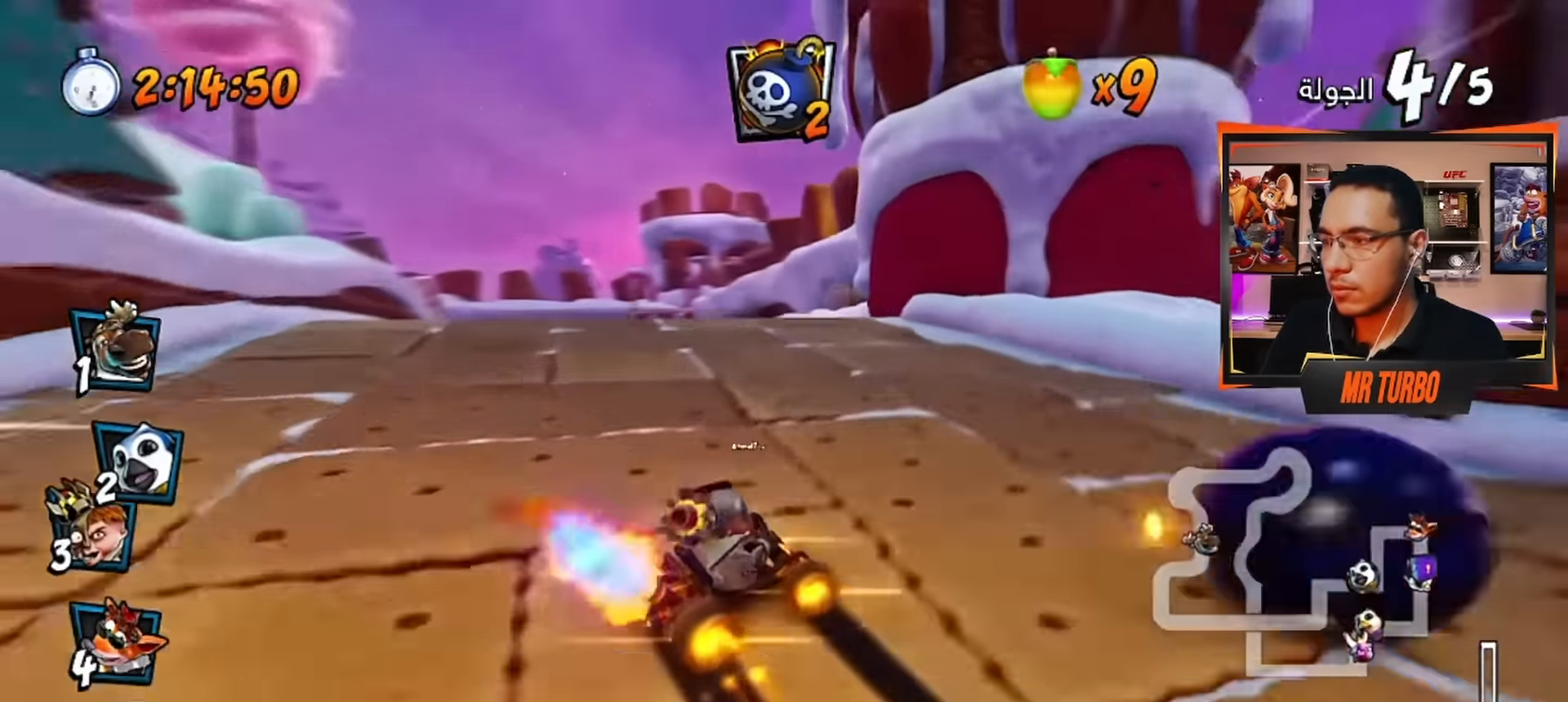
{"buttons": ["CROSS", "DPAD_DOWN", "DPAD_LEFT"], "left_stick": "center", "right_stick": "center", "events": [[67, "DPAD_RIGHT", "up"], [333, "L1", "down"], [400, "DPAD_LEFT", "down"], [433, "L1", "up"], [467, "R1", "up"], [483, "DPAD_DOWN", "down"]]}
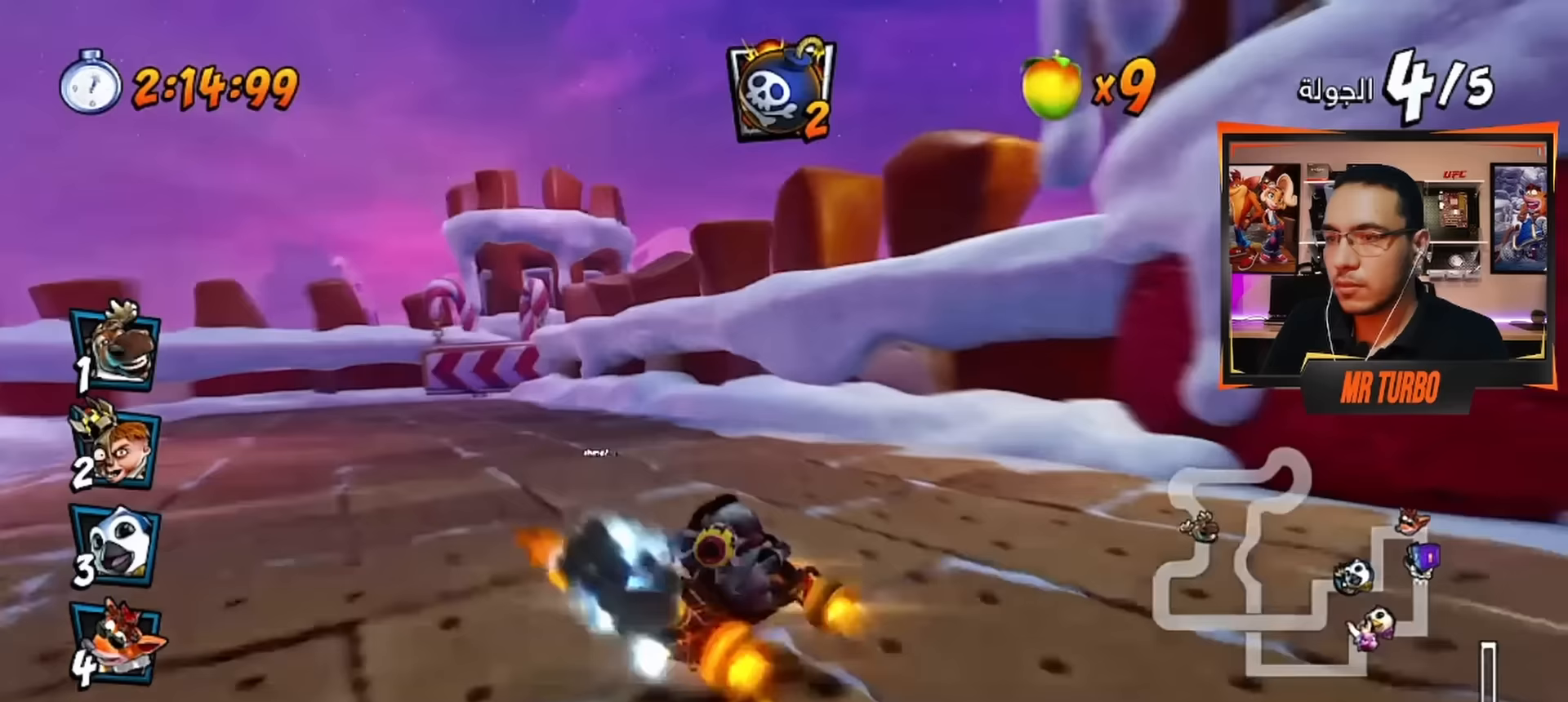
{"buttons": ["SQUARE", "R1", "DPAD_DOWN", "DPAD_LEFT"], "left_stick": "center", "right_stick": "center", "events": [[200, "CROSS", "up"], [333, "SQUARE", "down"], [367, "R1", "down"]]}
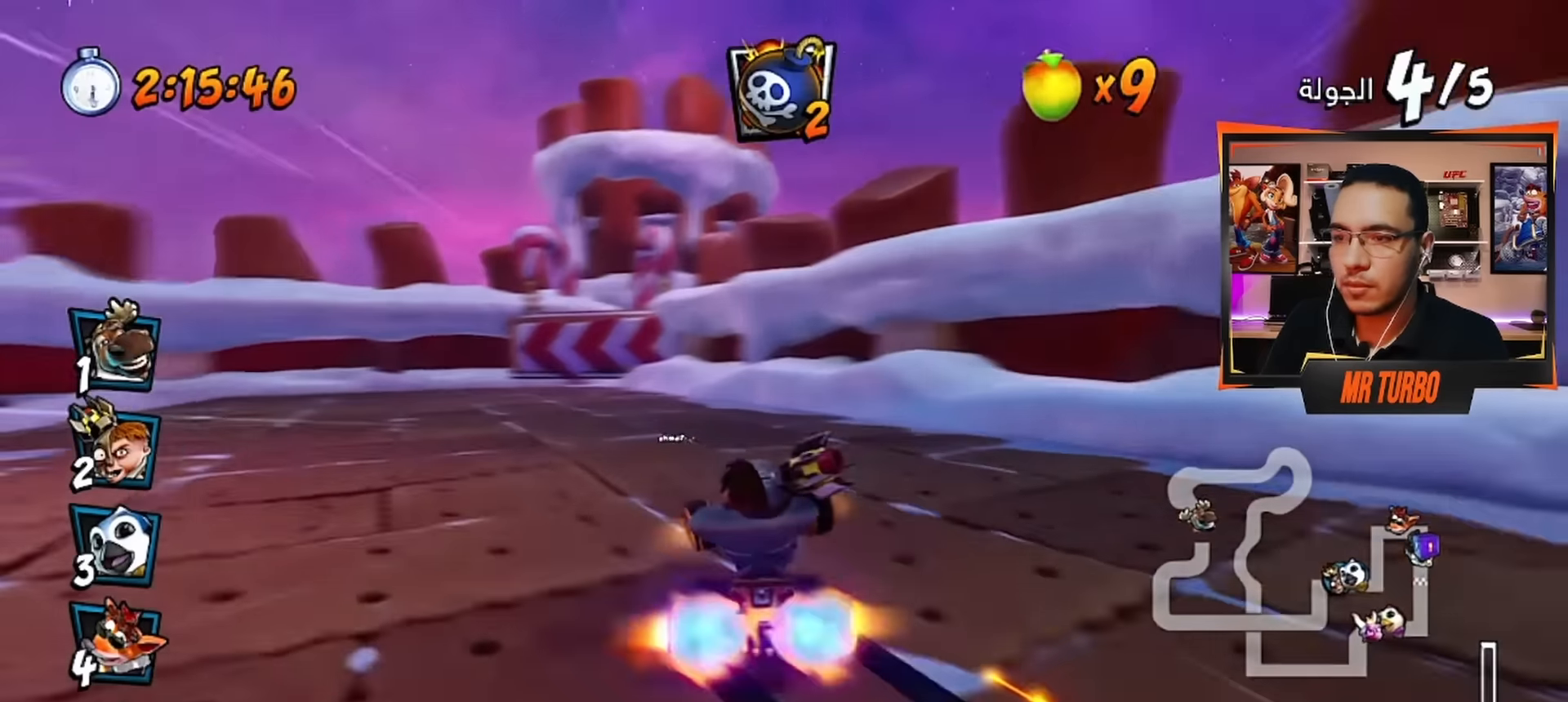
{"buttons": ["SQUARE", "R1", "DPAD_DOWN", "DPAD_LEFT"], "left_stick": "center", "right_stick": "center", "events": [[17, "R1", "up"], [17, "SQUARE", "up"], [333, "SQUARE", "down"], [383, "R1", "down"]]}
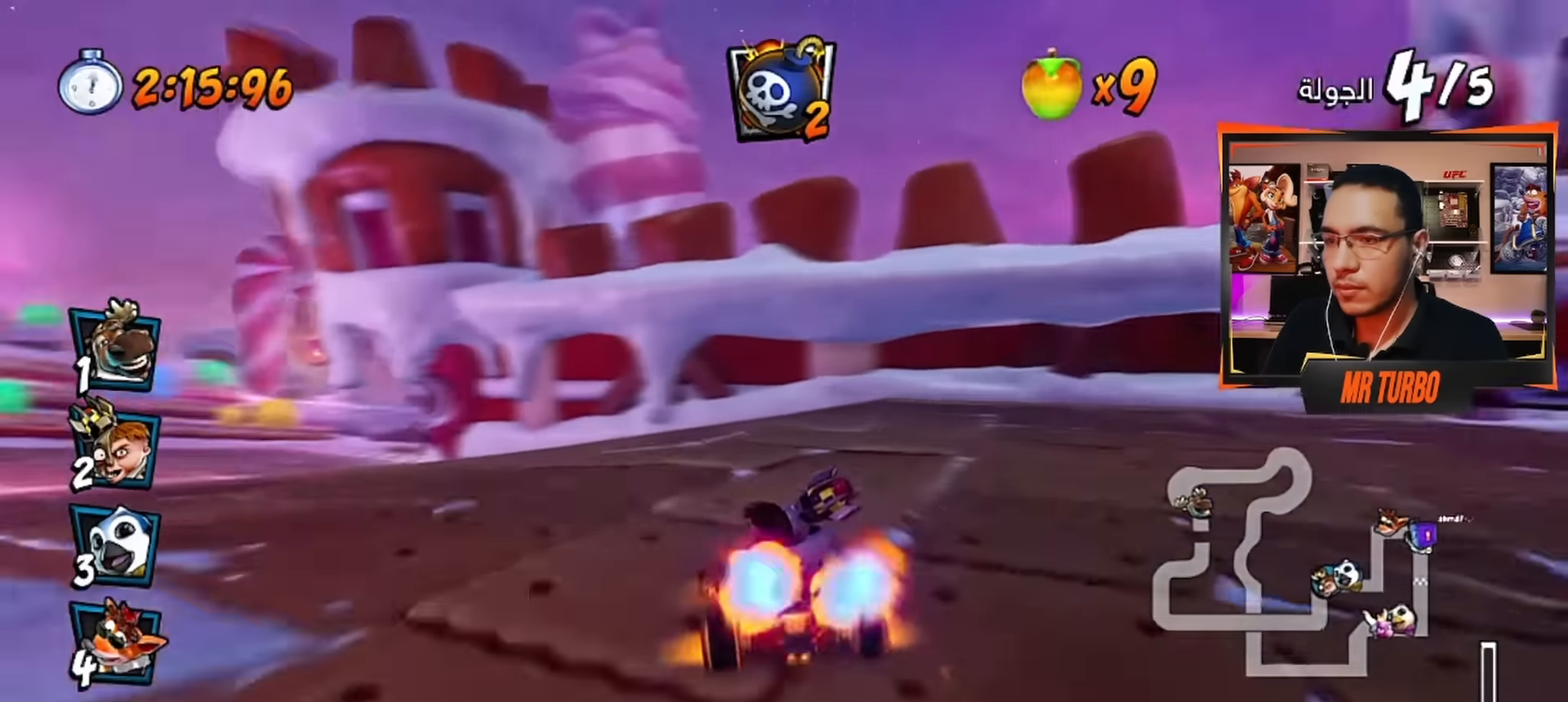
{"buttons": ["CROSS", "DPAD_DOWN", "DPAD_RIGHT"], "left_stick": "center", "right_stick": "center", "events": [[100, "R1", "up"], [100, "SQUARE", "up"], [117, "DPAD_DOWN", "up"], [183, "DPAD_LEFT", "up"], [200, "CROSS", "down"], [283, "DPAD_DOWN", "down"], [283, "DPAD_RIGHT", "down"]]}
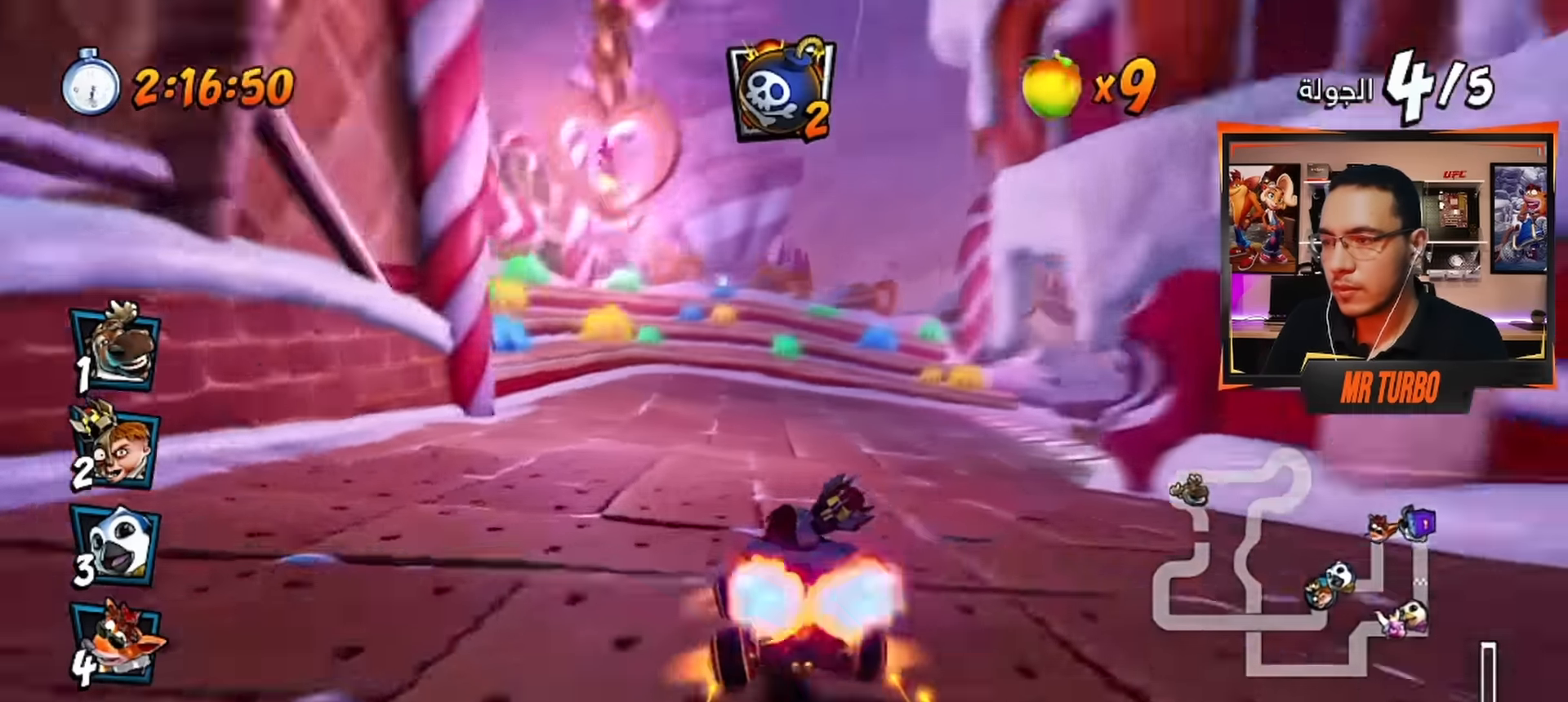
{"buttons": ["CROSS", "DPAD_DOWN", "DPAD_RIGHT"], "left_stick": "center", "right_stick": "center", "events": [[117, "R1", "down"], [283, "R1", "up"]]}
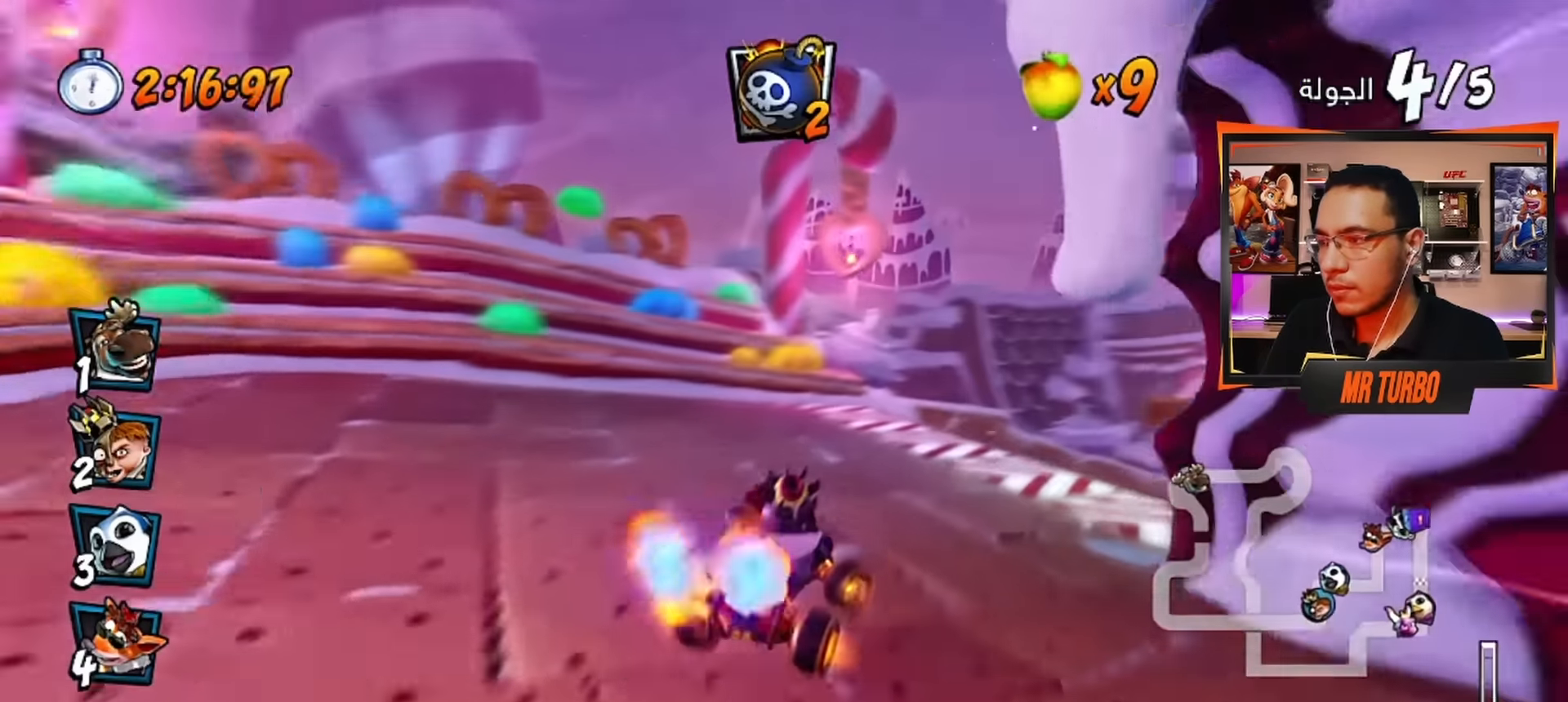
{"buttons": ["CROSS", "R1"], "left_stick": "center", "right_stick": "center", "events": [[83, "DPAD_DOWN", "up"], [117, "DPAD_RIGHT", "up"], [483, "R1", "down"]]}
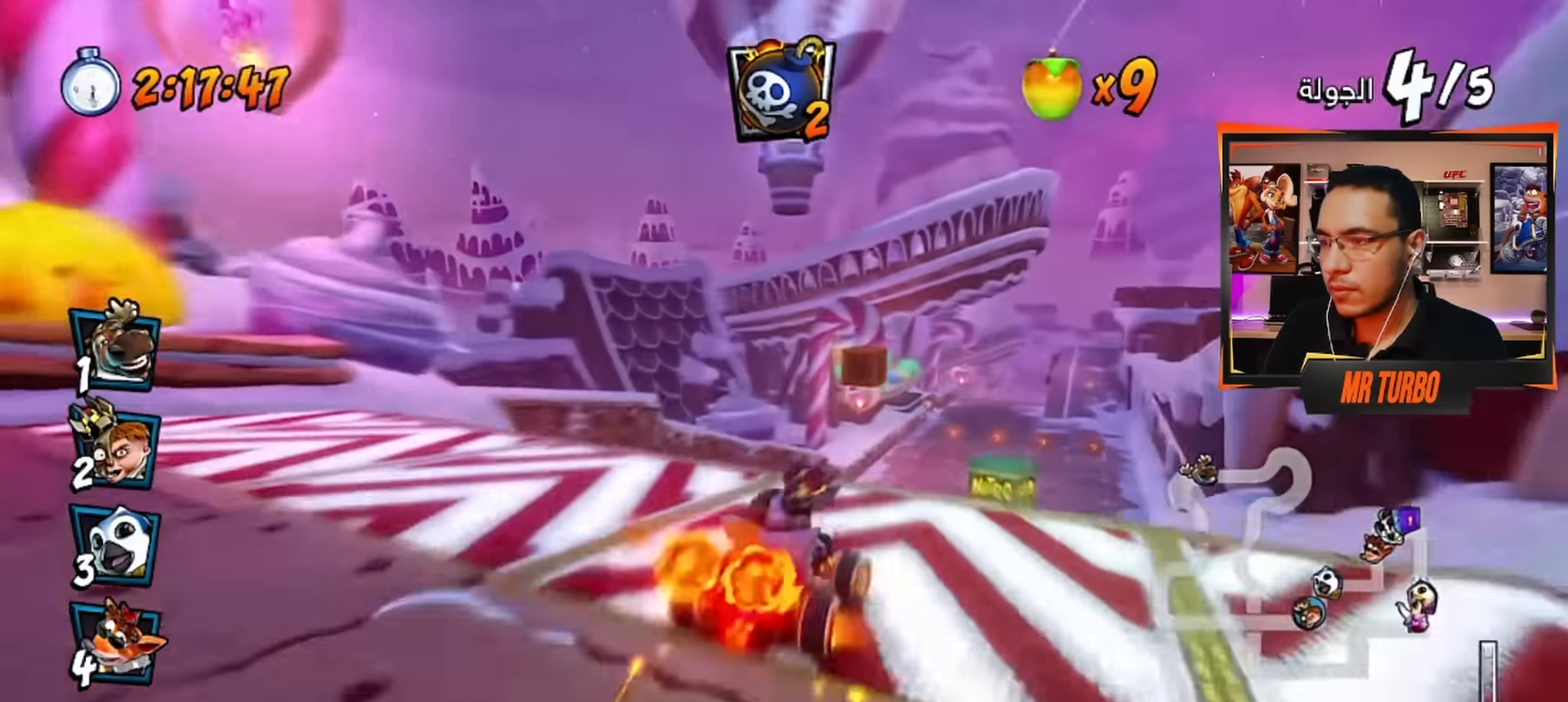
{"buttons": ["CROSS"], "left_stick": "center", "right_stick": "center", "events": [[33, "DPAD_RIGHT", "down"], [183, "R1", "up"], [250, "DPAD_RIGHT", "up"]]}
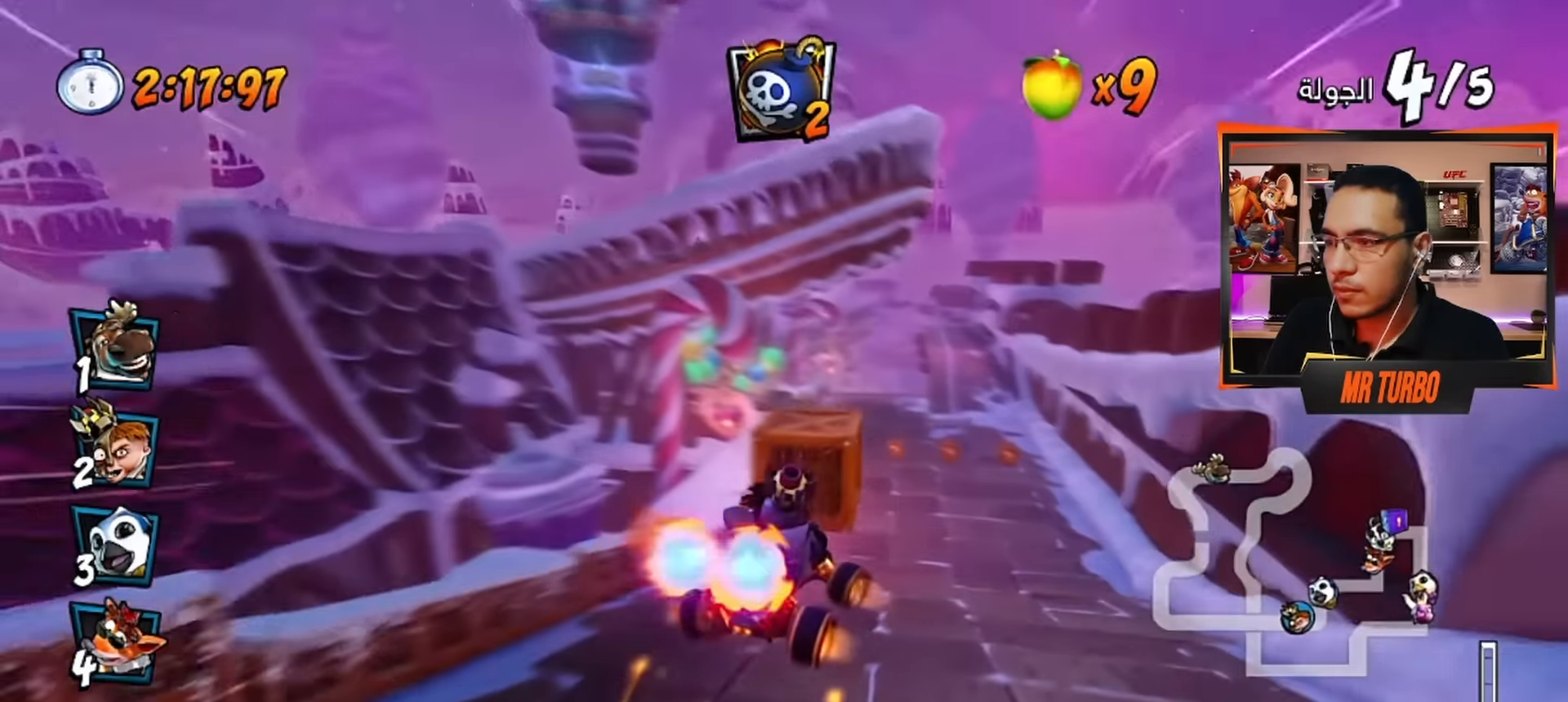
{"buttons": ["CROSS", "R1", "DPAD_RIGHT"], "left_stick": "center", "right_stick": "center", "events": [[384, "DPAD_RIGHT", "down"], [400, "R1", "down"]]}
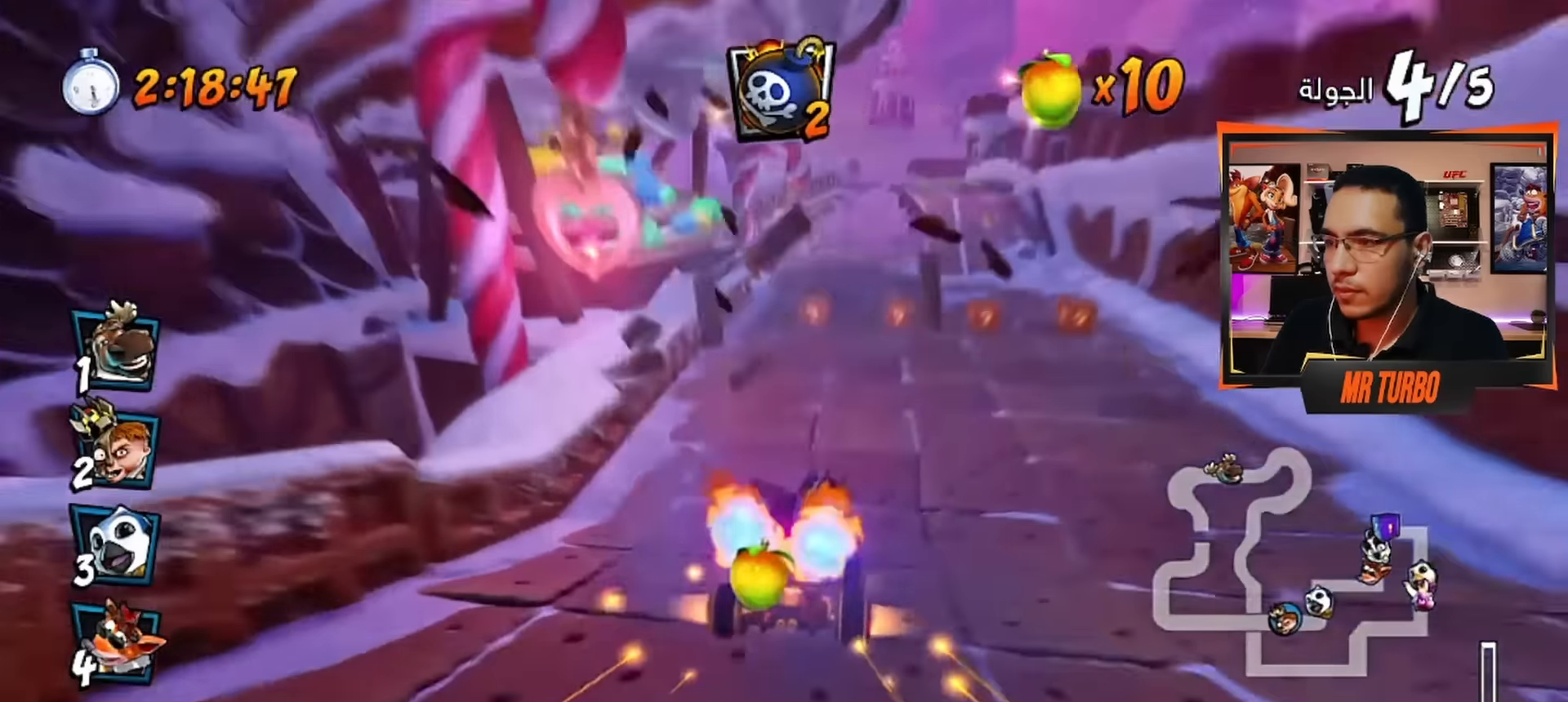
{"buttons": ["CROSS", "R1", "DPAD_LEFT"], "left_stick": "center", "right_stick": "center", "events": [[200, "DPAD_RIGHT", "up"], [384, "DPAD_LEFT", "down"]]}
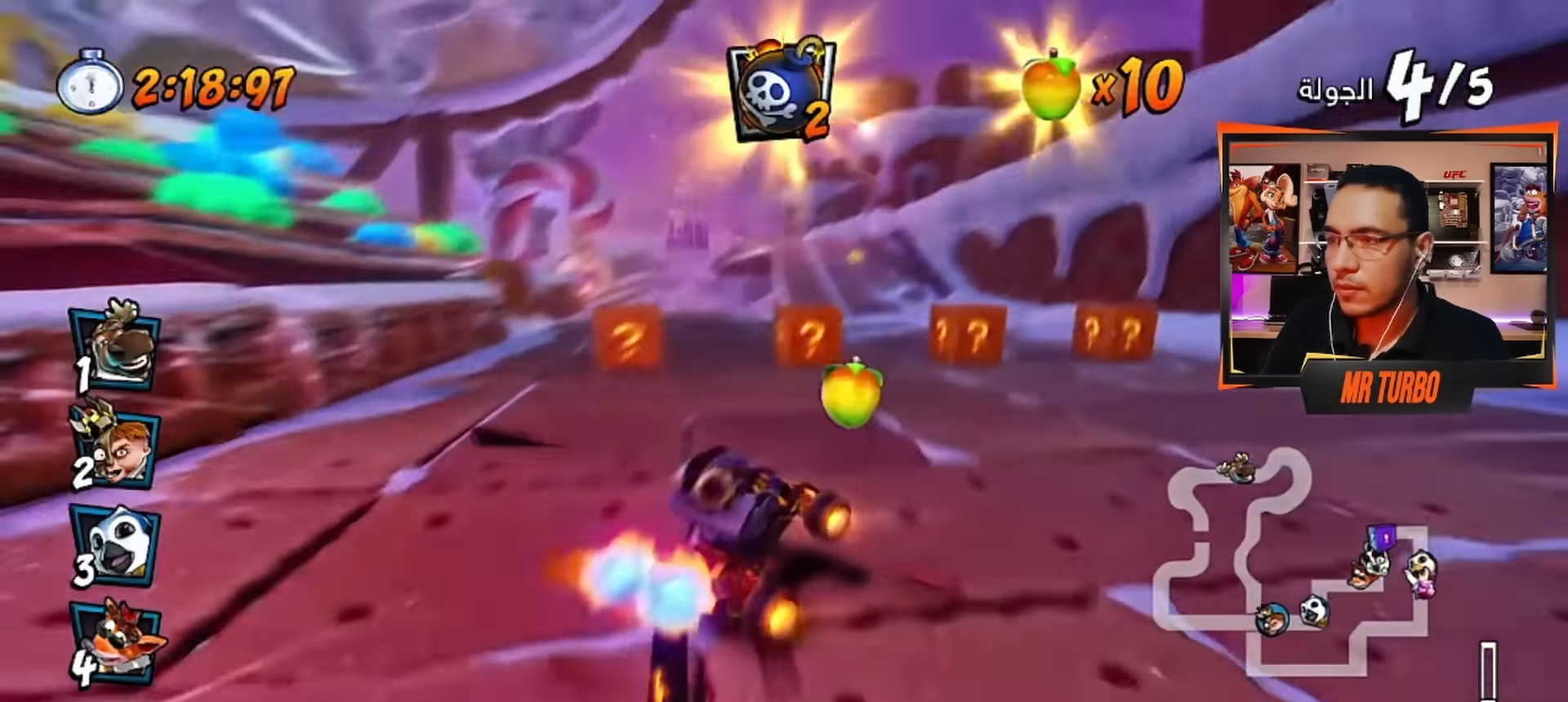
{"buttons": ["CROSS", "L1", "R1"], "left_stick": "center", "right_stick": "center", "events": [[150, "DPAD_LEFT", "up"], [400, "L1", "down"]]}
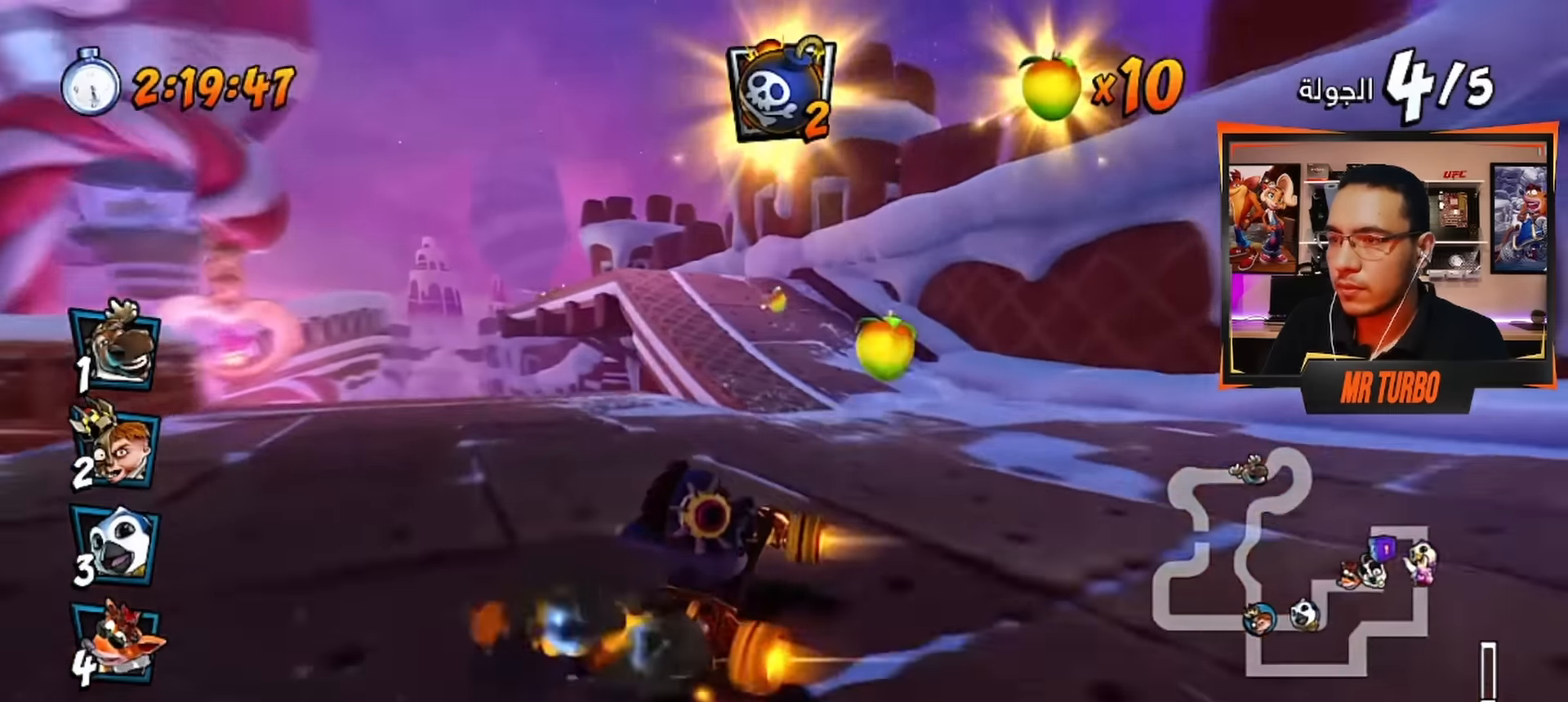
{"buttons": ["CROSS", "R1", "DPAD_RIGHT"], "left_stick": "center", "right_stick": "center", "events": [[100, "L1", "up"], [317, "R1", "up"], [334, "DPAD_RIGHT", "down"], [434, "R1", "down"]]}
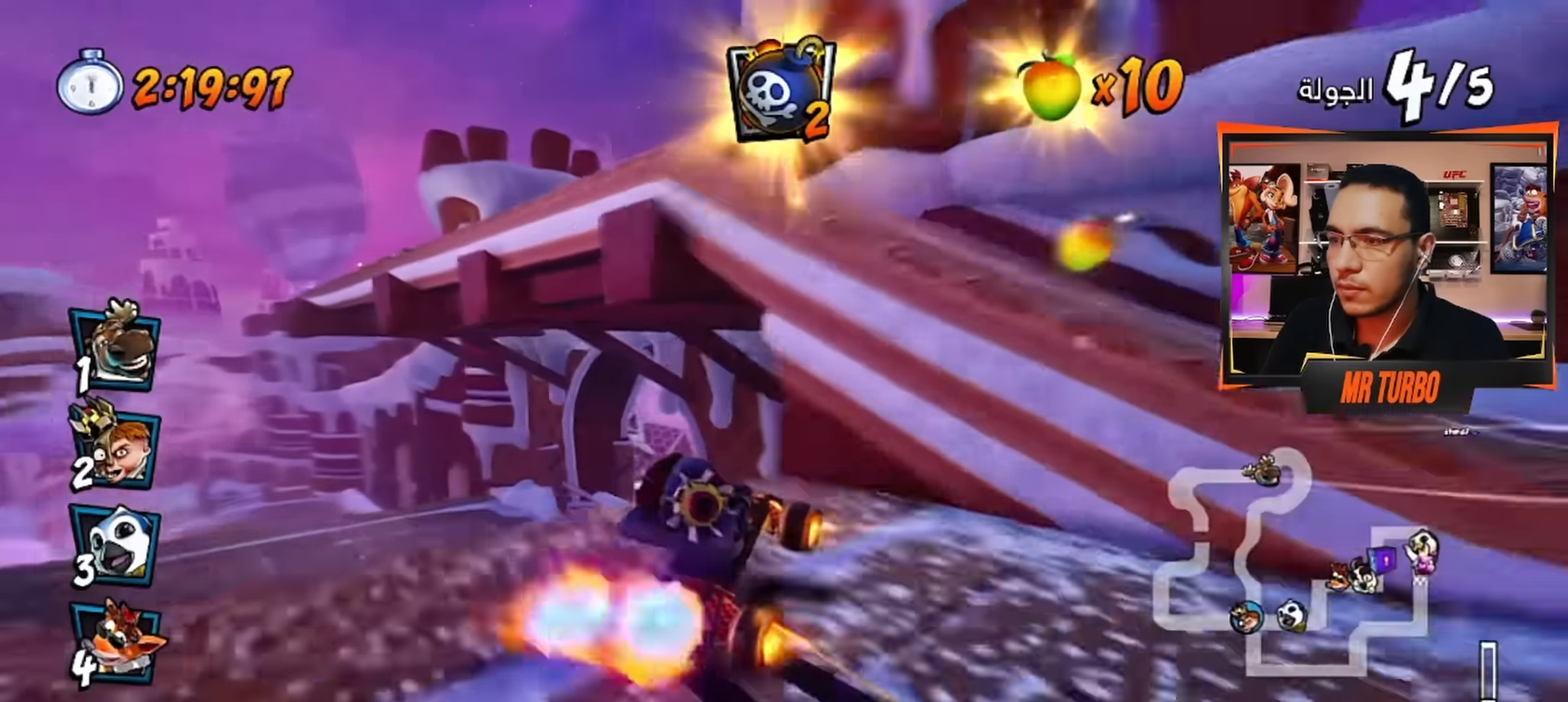
{"buttons": ["CROSS"], "left_stick": "center", "right_stick": "center", "events": [[67, "DPAD_RIGHT", "up"], [100, "R1", "up"]]}
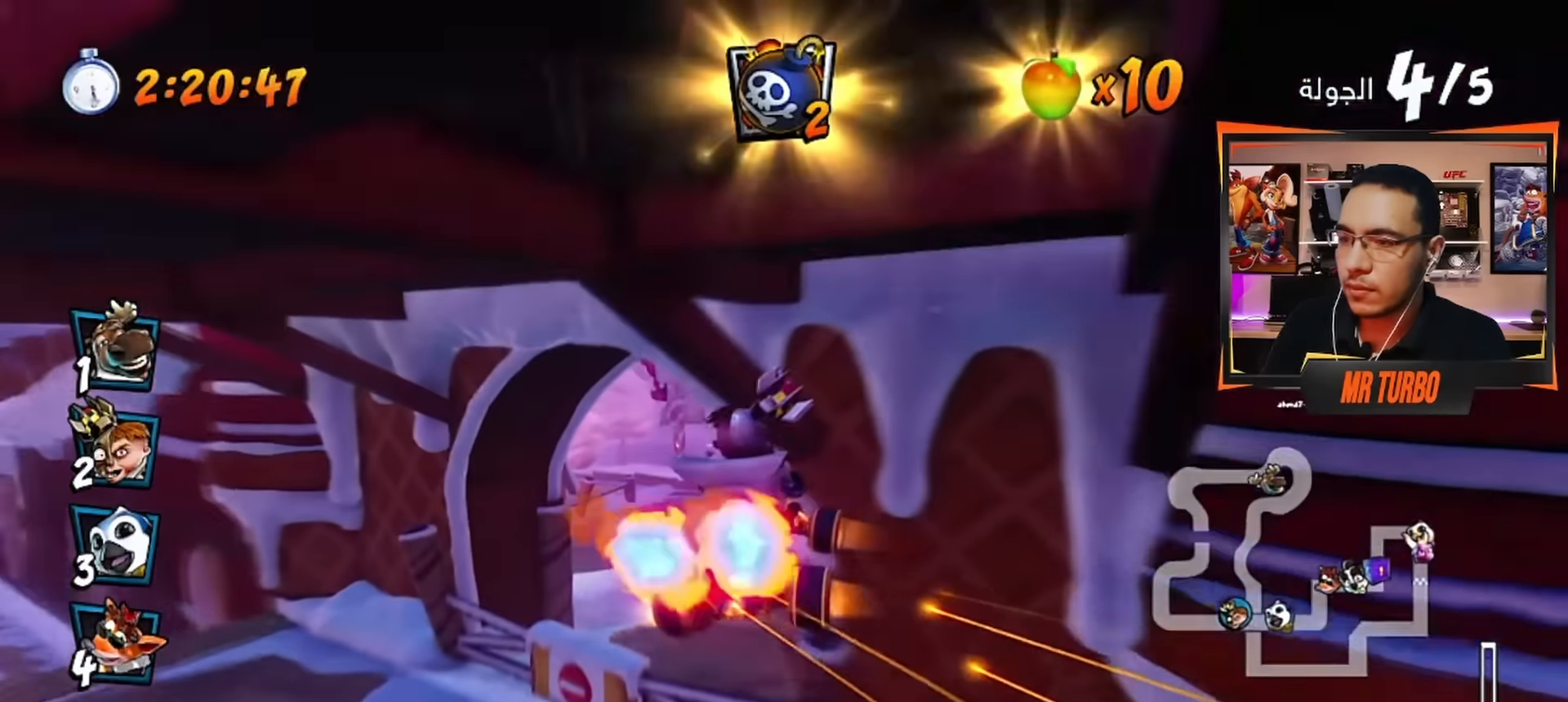
{"buttons": ["CROSS", "DPAD_LEFT"], "left_stick": "center", "right_stick": "center", "events": [[267, "DPAD_LEFT", "down"]]}
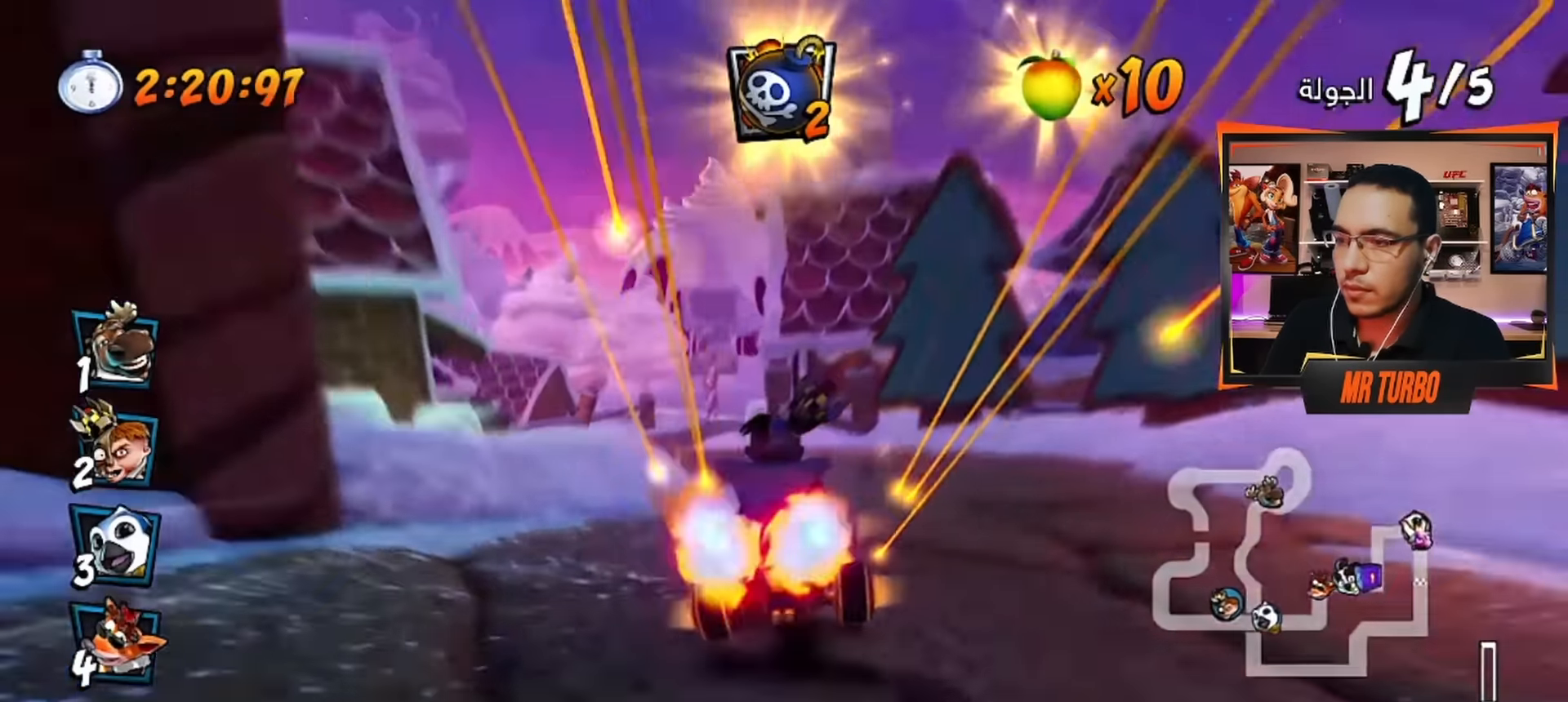
{"buttons": ["CROSS", "DPAD_DOWN", "DPAD_RIGHT"], "left_stick": "center", "right_stick": "center", "events": [[50, "R1", "down"], [184, "DPAD_LEFT", "up"], [217, "R1", "up"], [434, "DPAD_DOWN", "down"], [434, "DPAD_RIGHT", "down"]]}
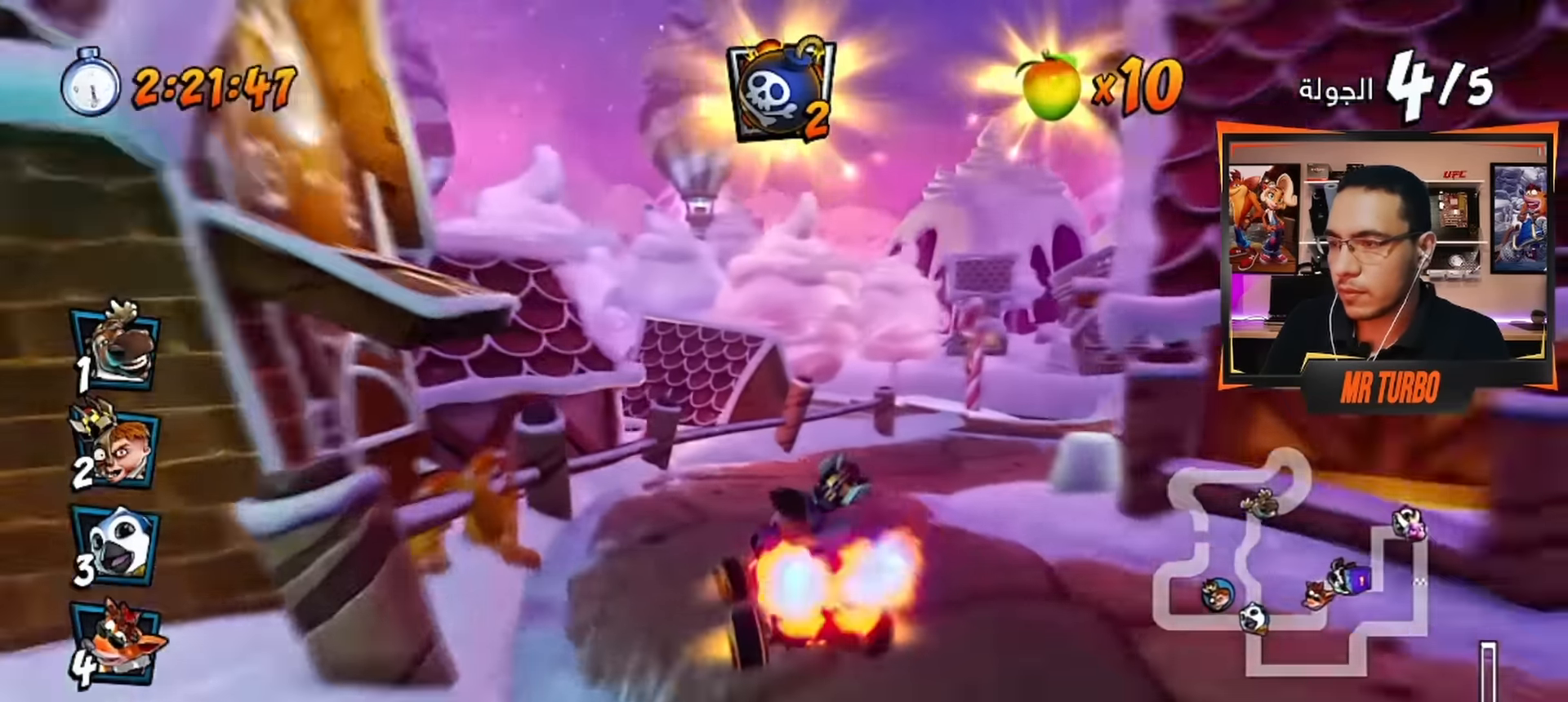
{"buttons": ["CROSS", "R1", "DPAD_RIGHT"], "left_stick": "center", "right_stick": "center", "events": [[100, "R1", "down"], [500, "DPAD_DOWN", "up"]]}
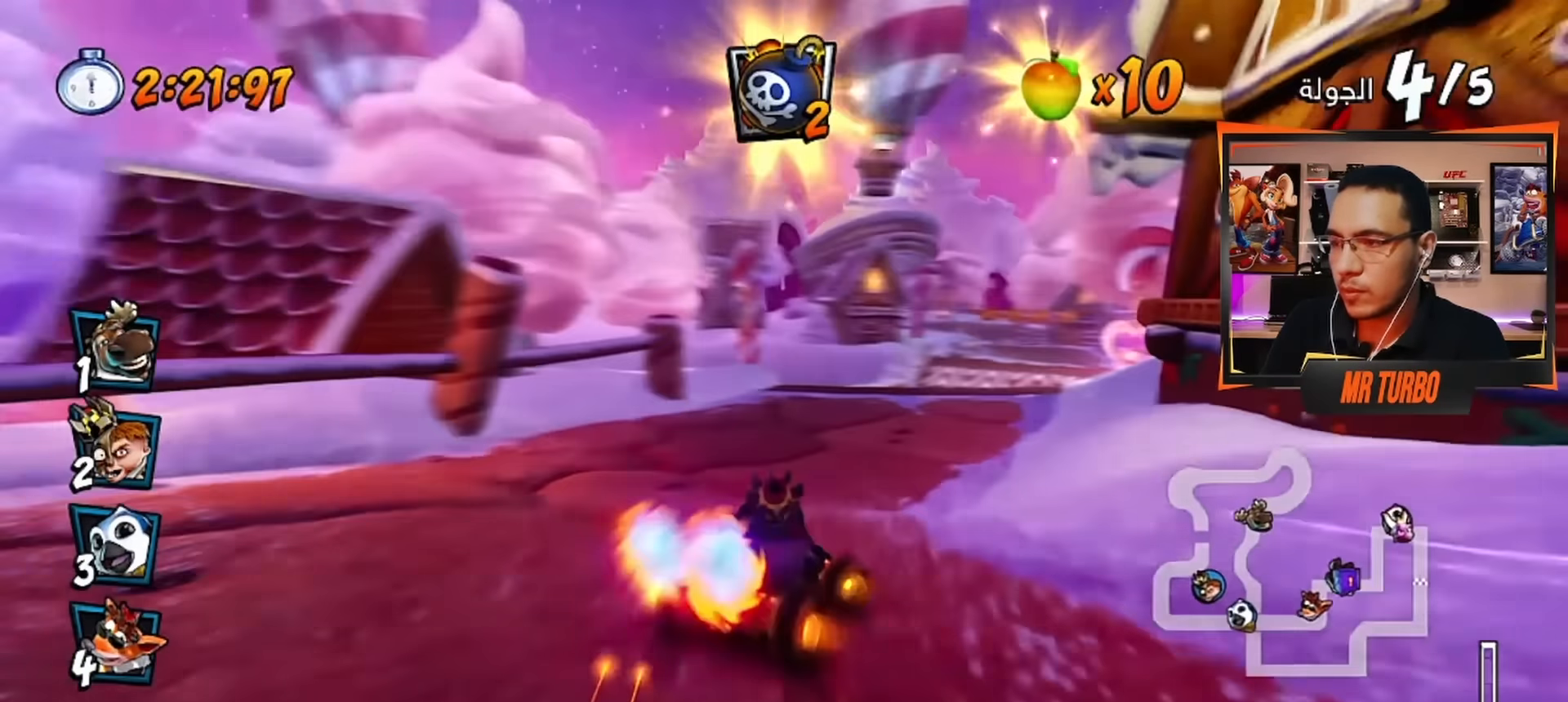
{"buttons": ["CROSS", "R1"], "left_stick": "center", "right_stick": "center", "events": [[100, "DPAD_RIGHT", "up"], [250, "DPAD_LEFT", "down"], [417, "DPAD_LEFT", "up"]]}
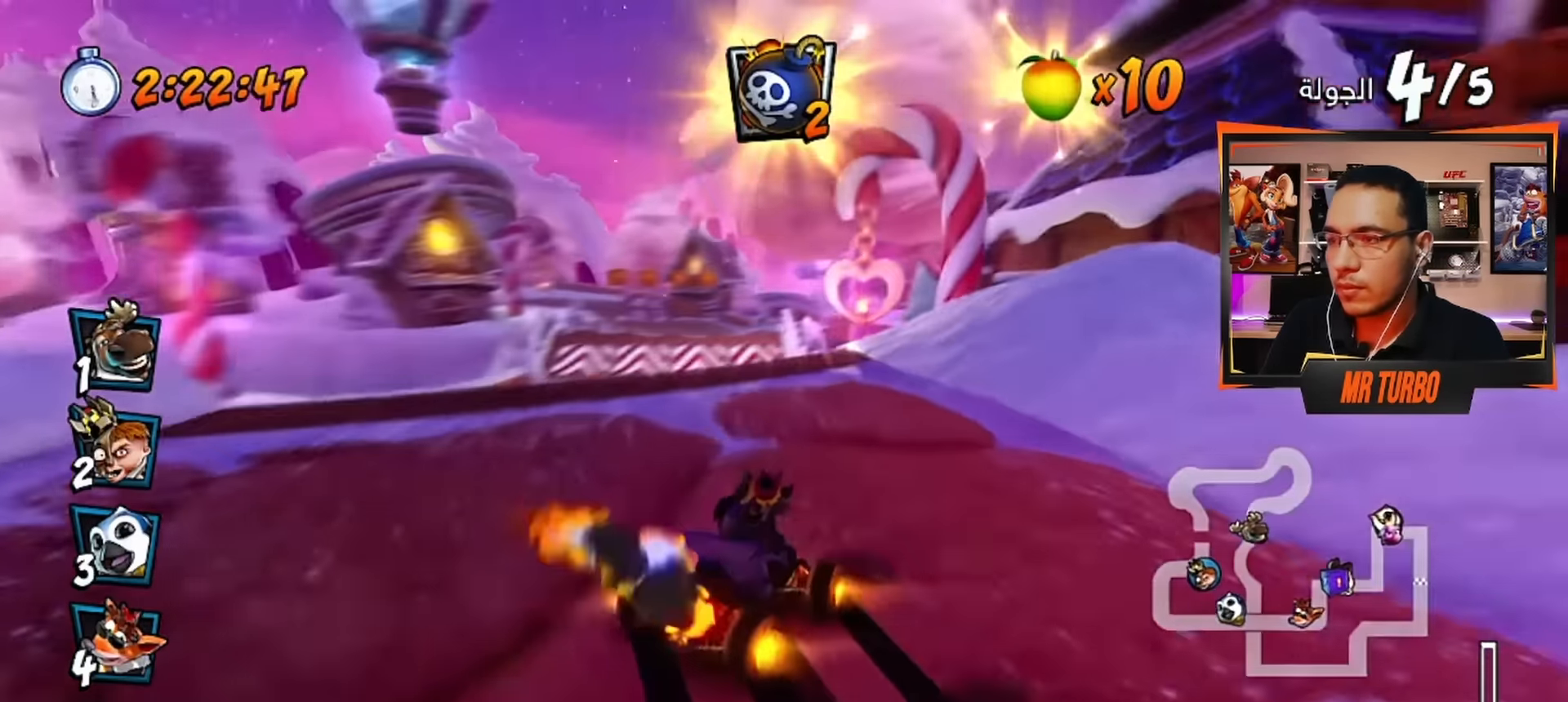
{"buttons": ["CROSS", "R1", "DPAD_LEFT"], "left_stick": "center", "right_stick": "center", "events": [[17, "CIRCLE", "down"], [17, "L1", "down"], [134, "CIRCLE", "up"], [150, "L1", "up"], [184, "DPAD_LEFT", "down"], [350, "DPAD_DOWN", "down"], [450, "DPAD_DOWN", "up"]]}
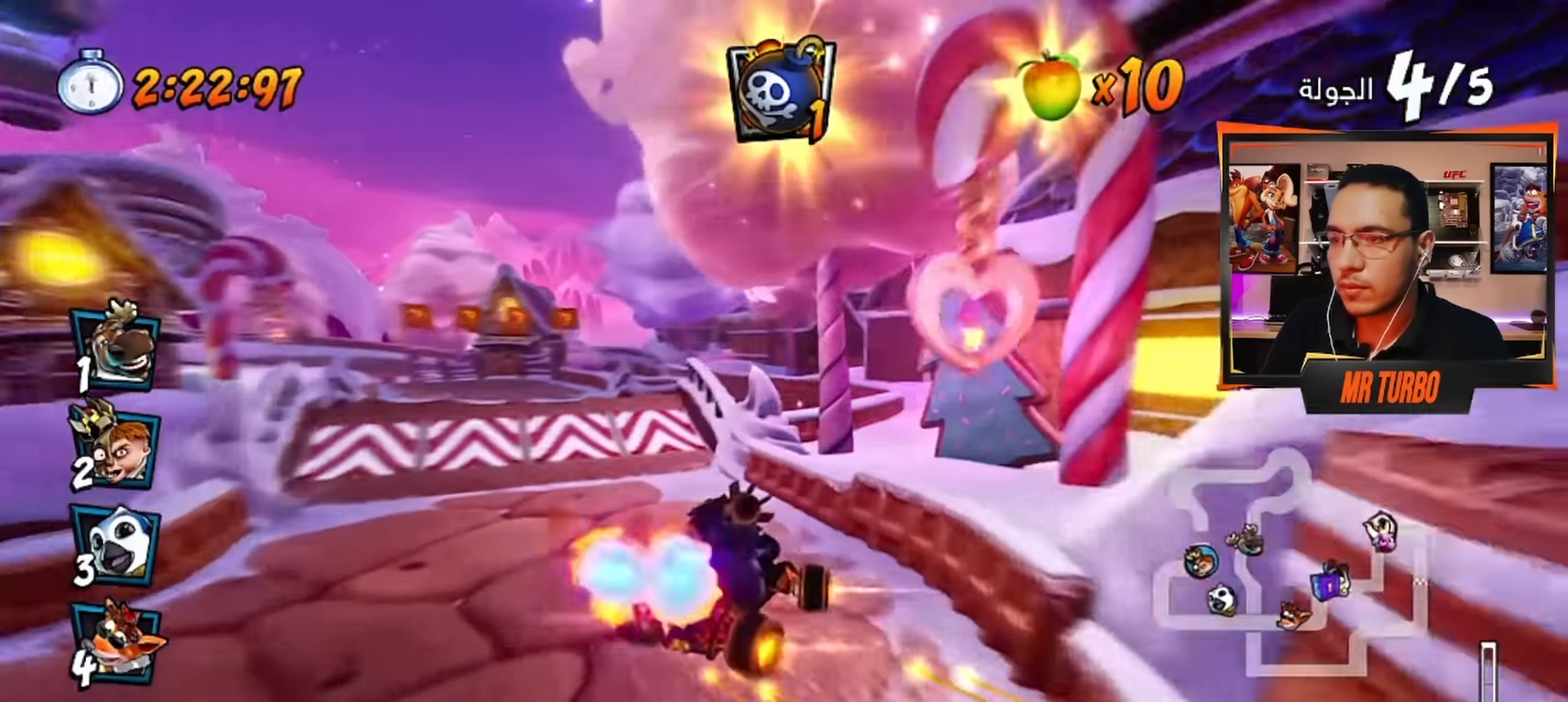
{"buttons": ["CROSS", "CIRCLE", "L1", "R1"], "left_stick": "center", "right_stick": "center", "events": [[100, "DPAD_LEFT", "up"], [417, "L1", "down"], [467, "CIRCLE", "down"]]}
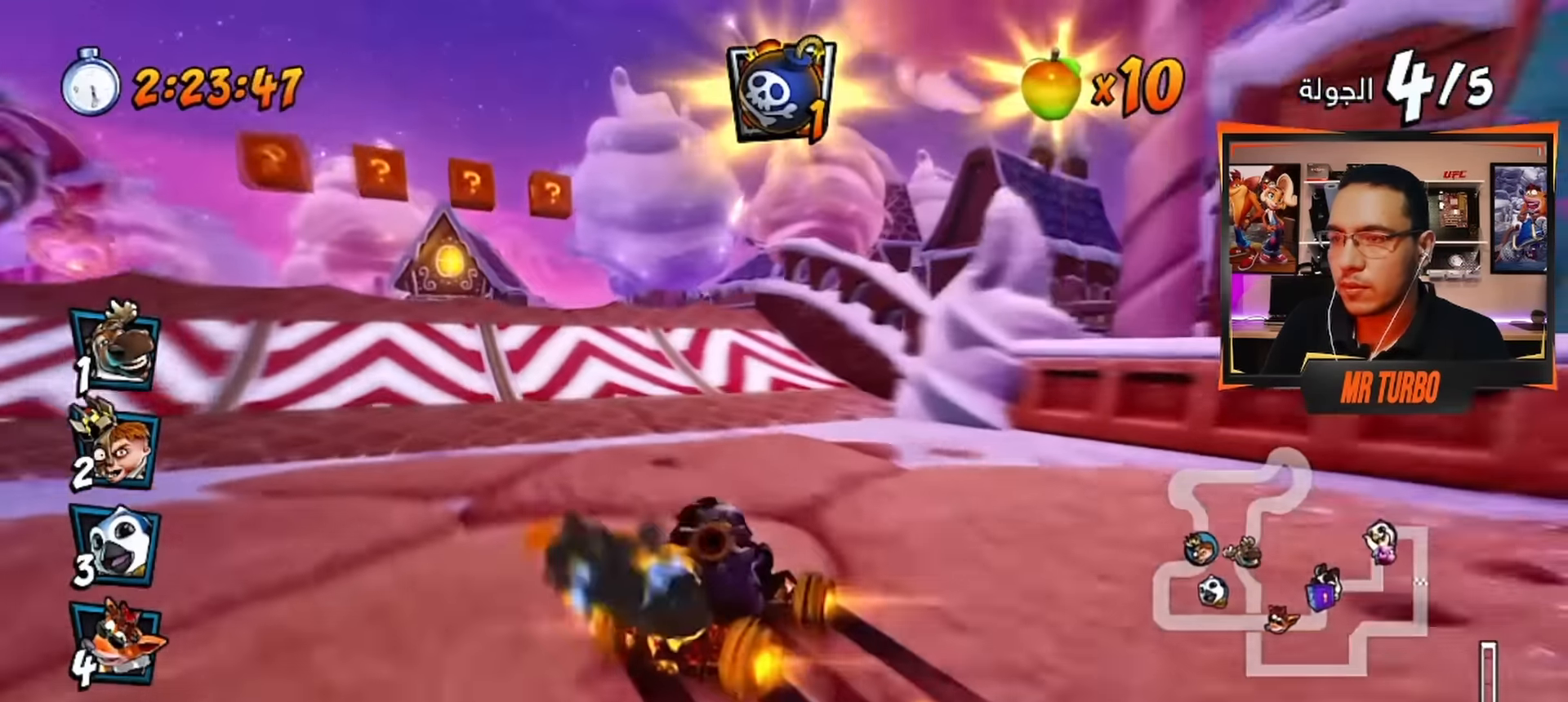
{"buttons": ["CROSS", "DPAD_LEFT"], "left_stick": "center", "right_stick": "center", "events": [[67, "L1", "up"], [84, "CIRCLE", "up"], [150, "DPAD_LEFT", "down"], [167, "R1", "up"], [300, "R1", "down"], [500, "R1", "up"]]}
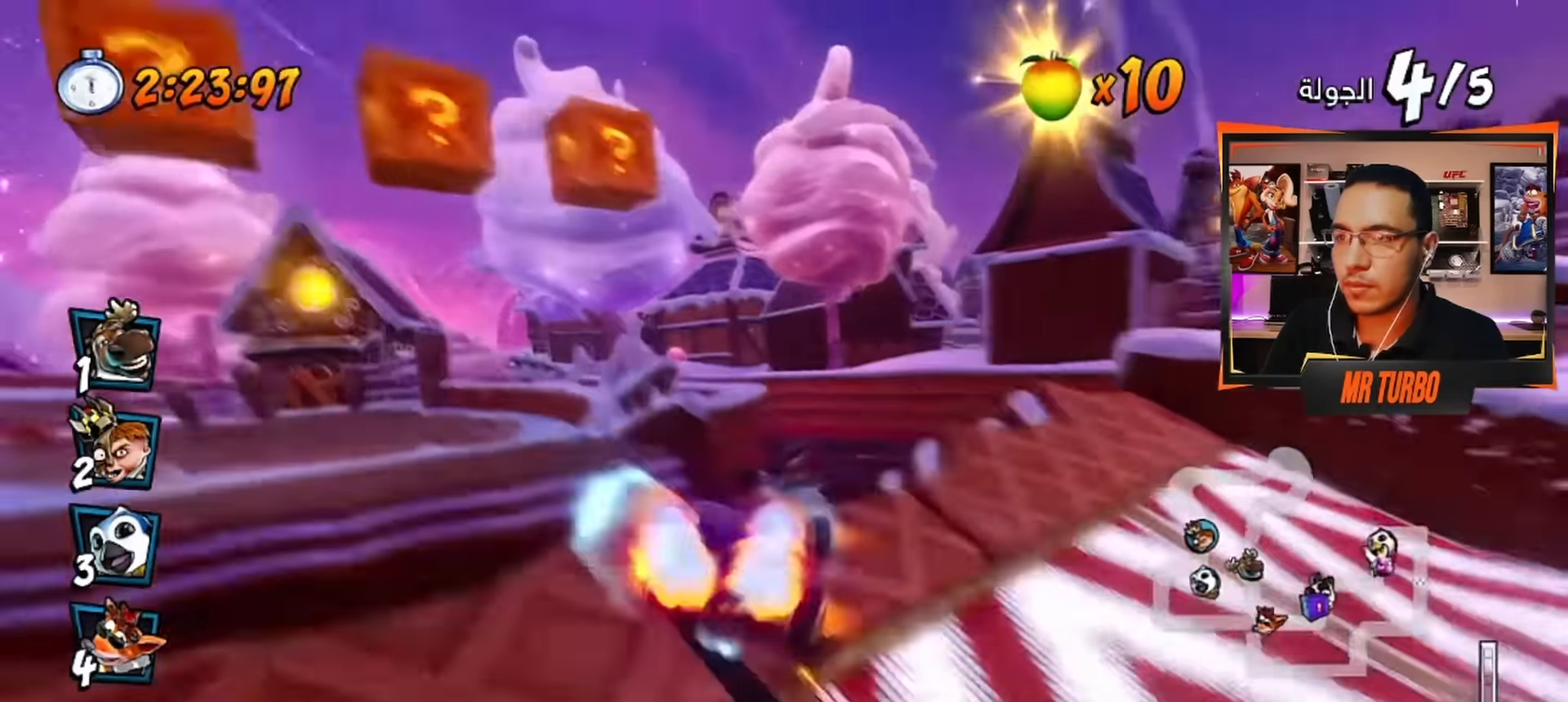
{"buttons": ["CROSS"], "left_stick": "center", "right_stick": "center", "events": [[434, "DPAD_LEFT", "up"]]}
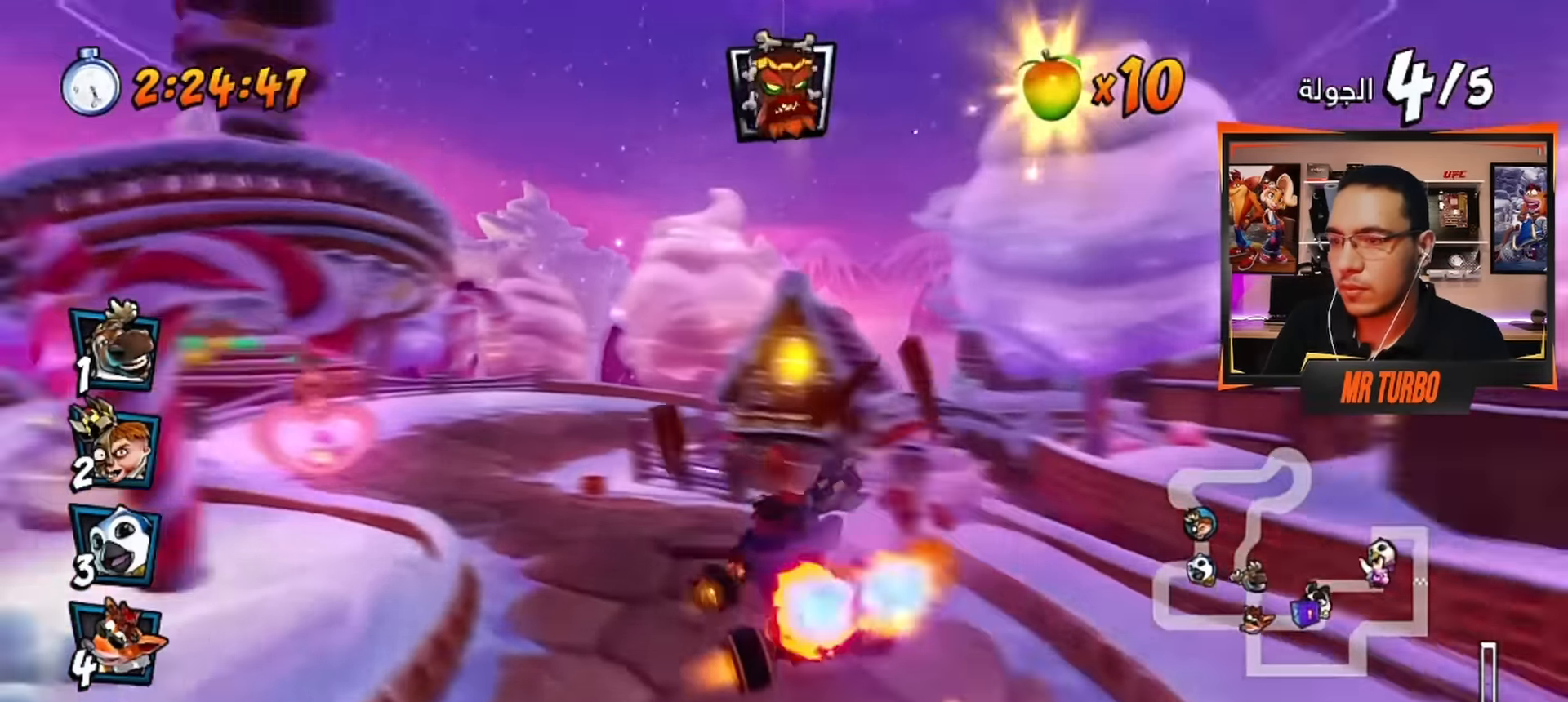
{"buttons": ["CROSS"], "left_stick": "center", "right_stick": "center", "events": [[167, "DPAD_LEFT", "down"], [217, "CIRCLE", "down"], [300, "CIRCLE", "up"], [367, "DPAD_LEFT", "up"]]}
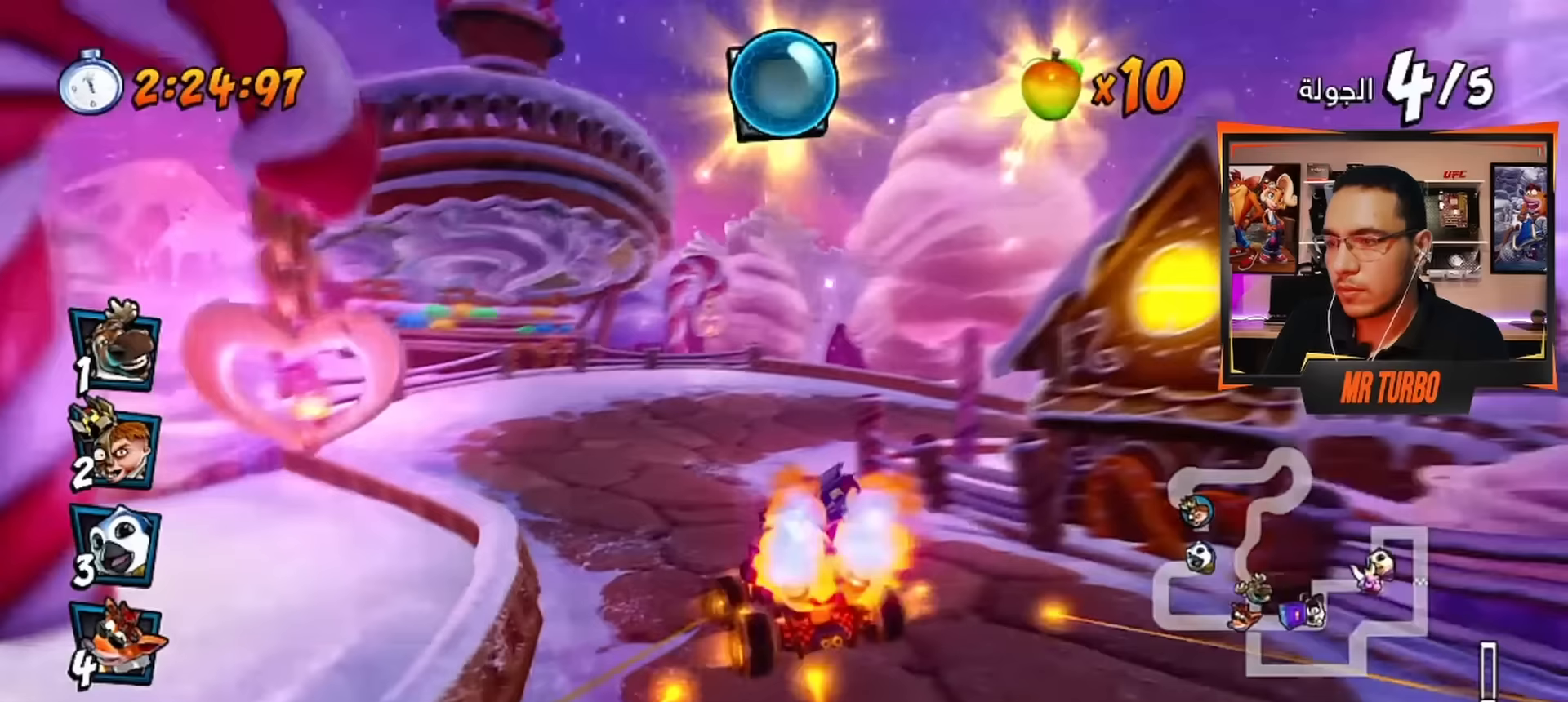
{"buttons": ["CROSS", "R1", "DPAD_DOWN", "DPAD_RIGHT"], "left_stick": "center", "right_stick": "center", "events": [[50, "DPAD_DOWN", "down"], [50, "DPAD_RIGHT", "down"], [50, "R1", "down"], [267, "CIRCLE", "down"], [400, "CIRCLE", "up"]]}
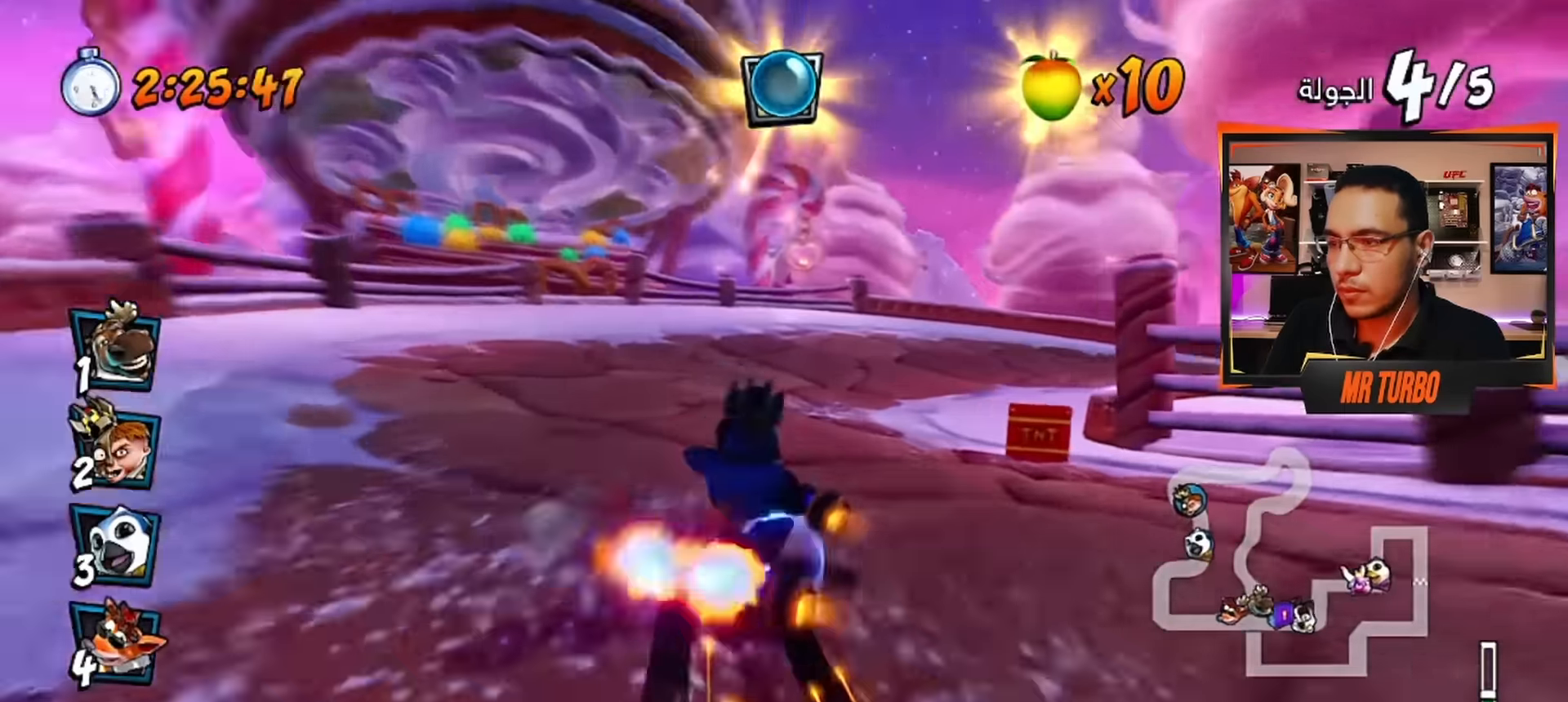
{"buttons": ["SQUARE", "R1", "DPAD_DOWN", "DPAD_RIGHT"], "left_stick": "center", "right_stick": "center", "events": [[317, "L1", "down"], [383, "R1", "up"], [433, "CROSS", "up"], [433, "L1", "up"], [433, "R1", "down"], [467, "SQUARE", "down"]]}
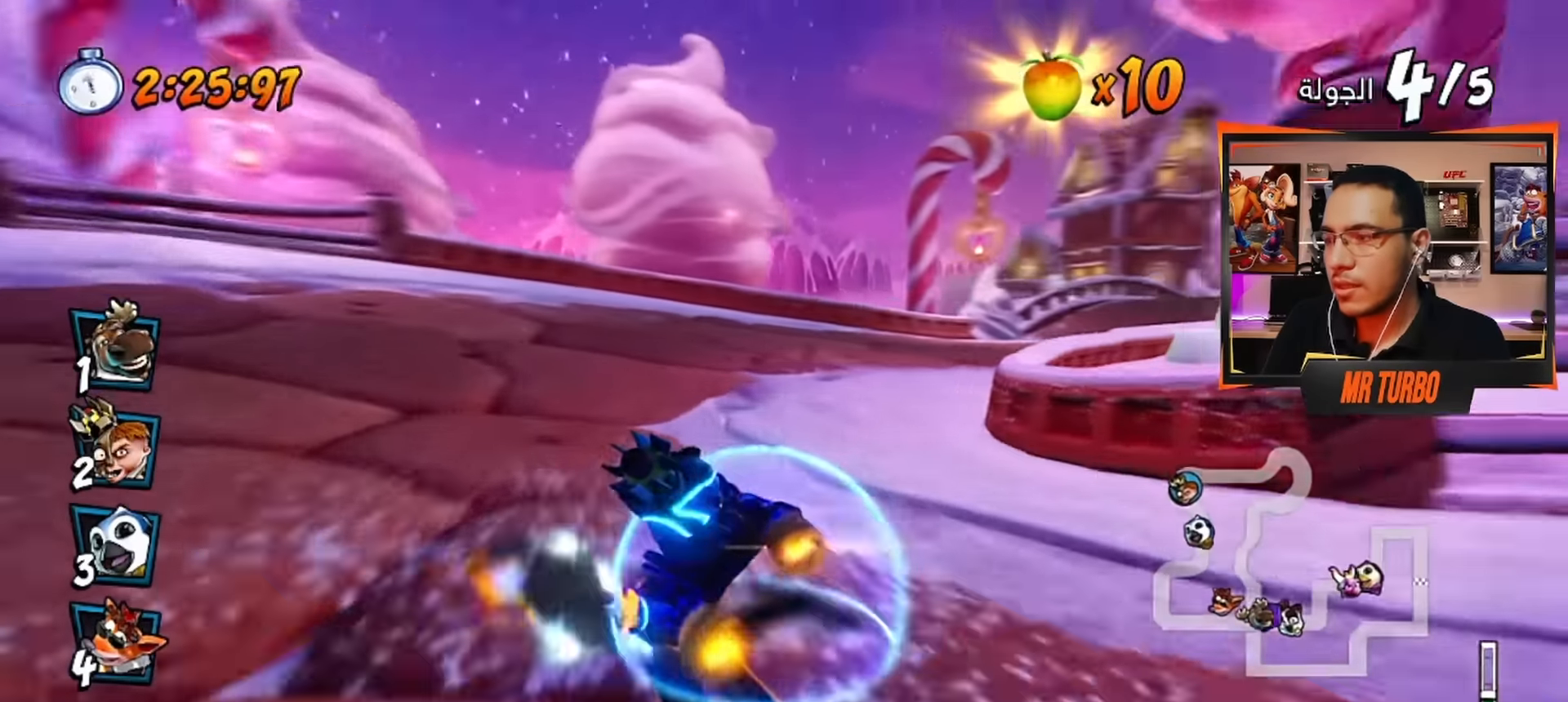
{"buttons": ["CROSS", "R1", "DPAD_DOWN", "DPAD_RIGHT"], "left_stick": "center", "right_stick": "center", "events": [[150, "SQUARE", "up"], [250, "CROSS", "down"]]}
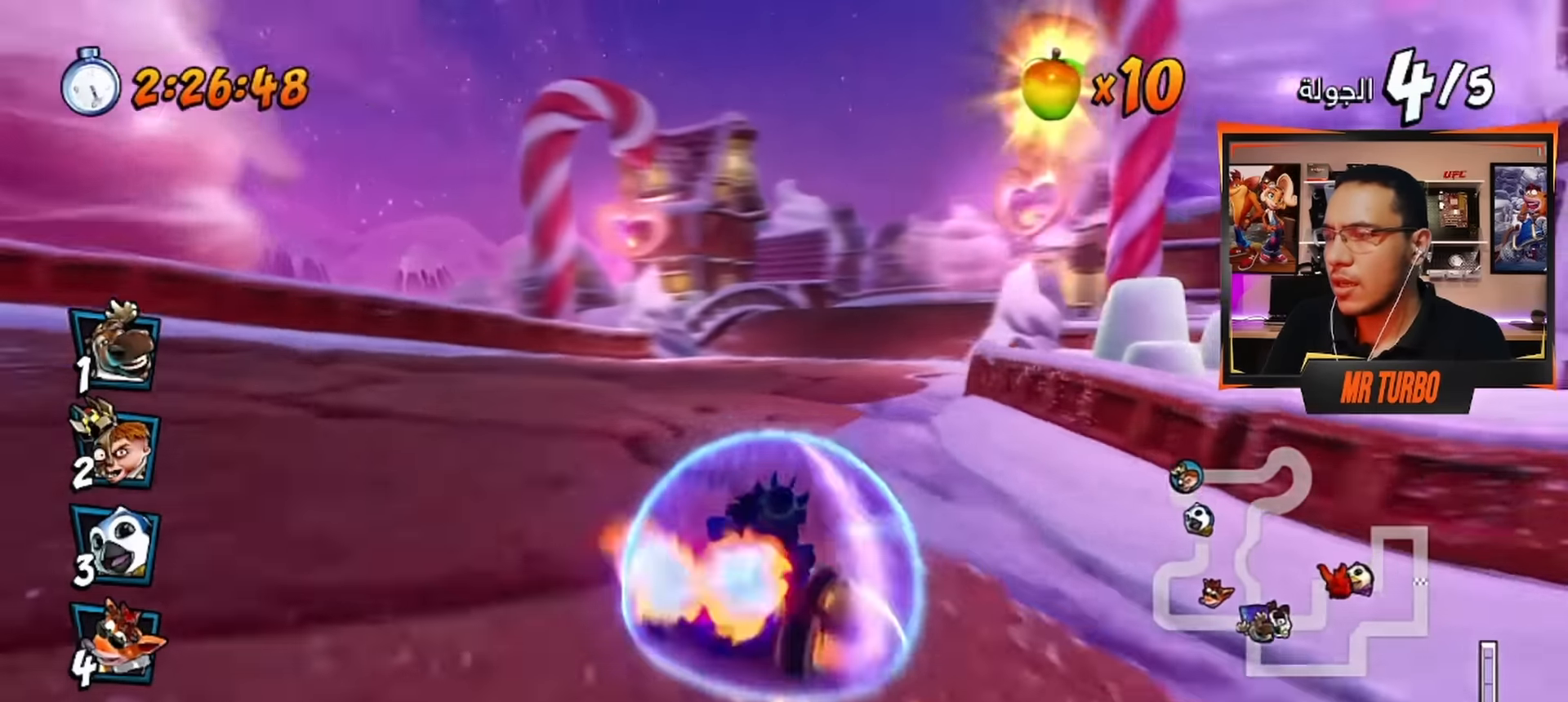
{"buttons": ["CROSS", "R1", "DPAD_DOWN", "DPAD_RIGHT"], "left_stick": "center", "right_stick": "center", "events": []}